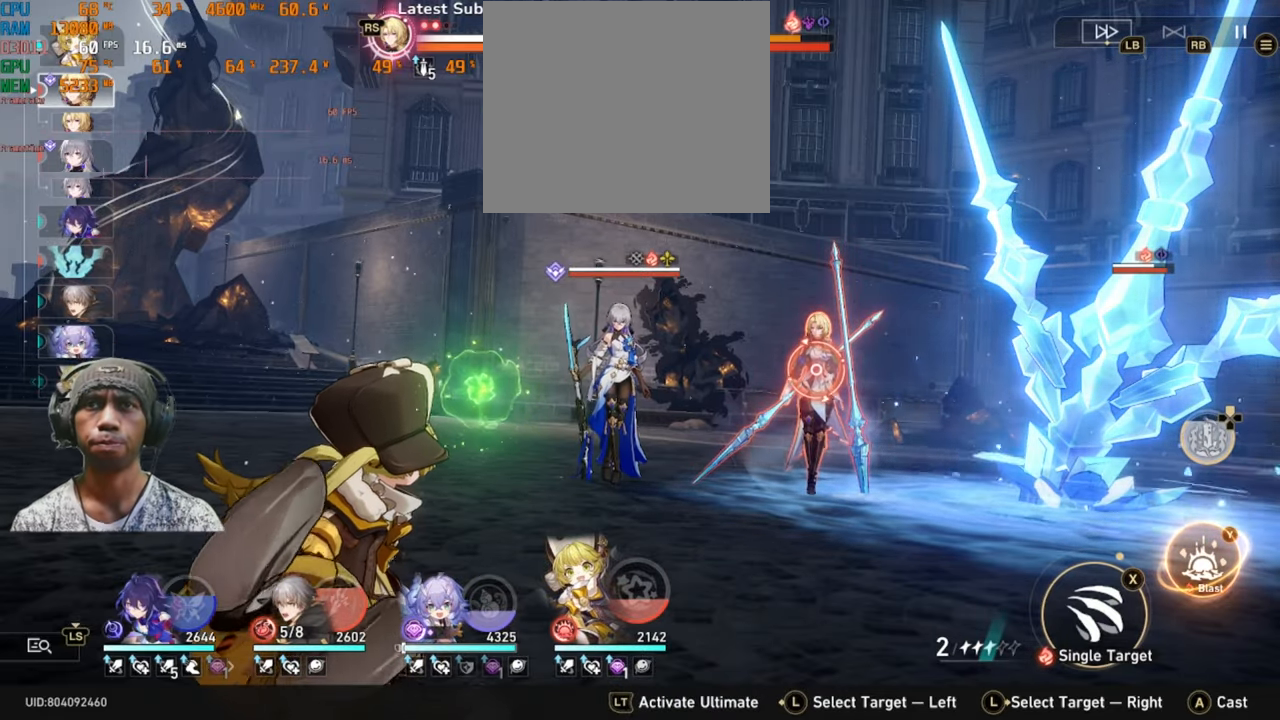
Gameplay with a controller (Xbox layout); each line is a JSON object with the inputs held at the frame after it. "events" lists button and stick changes between this image and that frame as [ms after this image, input, new state], when the widget could be followed in between. Not read: L2 L3 R1 R2 R3 right_stick.
{"buttons": [], "left_stick": "left", "events": [[50, "left_stick", "right"], [200, "left_stick", "center"], [400, "left_stick", "left"]]}
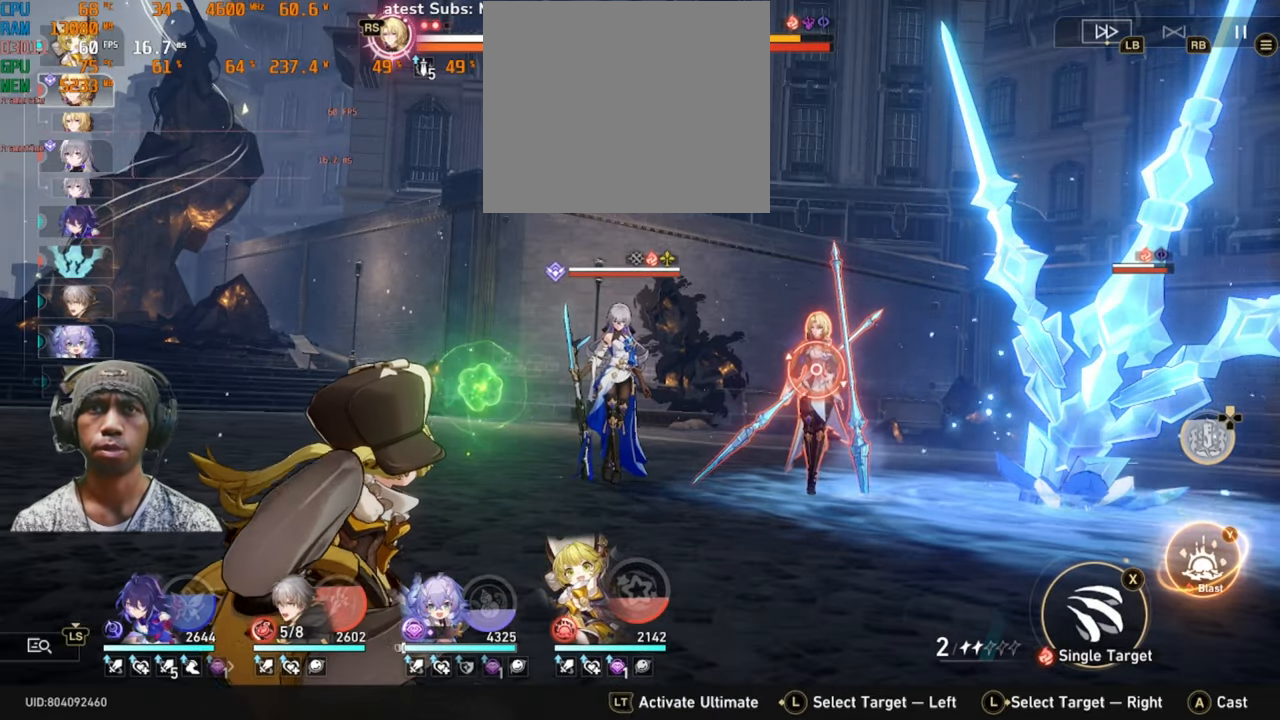
{"buttons": [], "left_stick": "left", "events": [[133, "left_stick", "center"], [400, "left_stick", "left"]]}
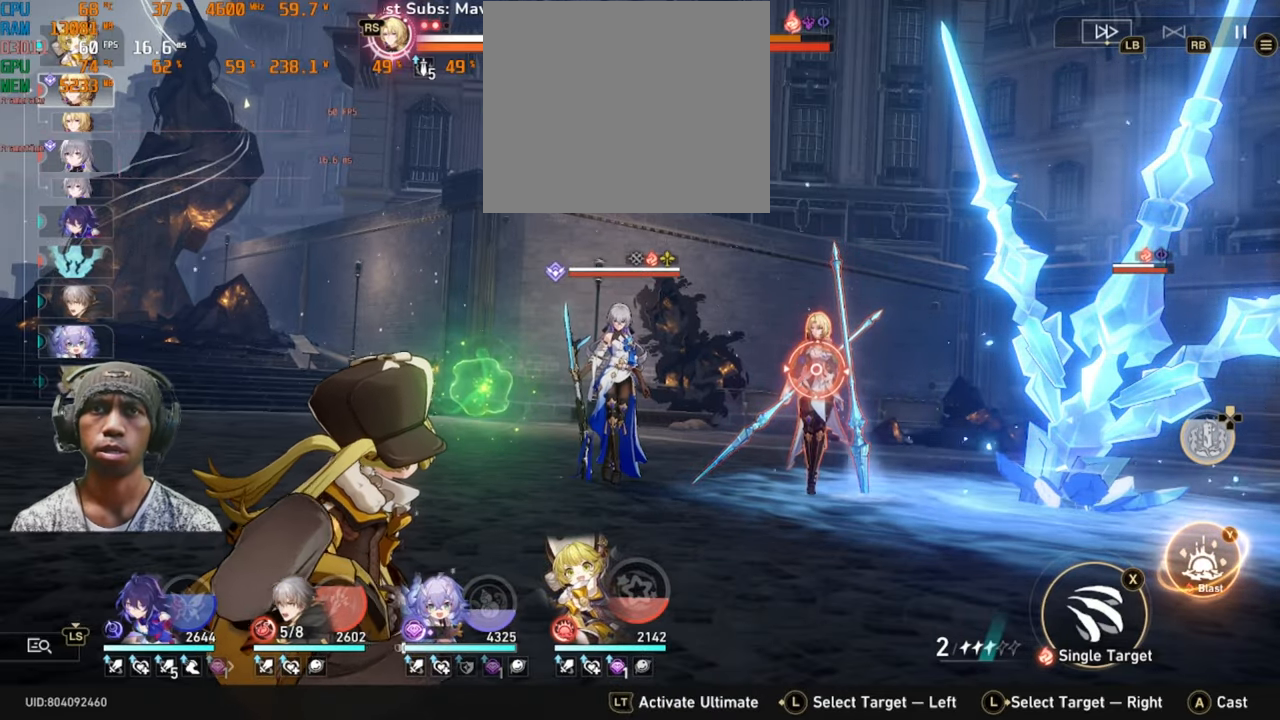
{"buttons": [], "left_stick": "center", "events": [[117, "left_stick", "center"]]}
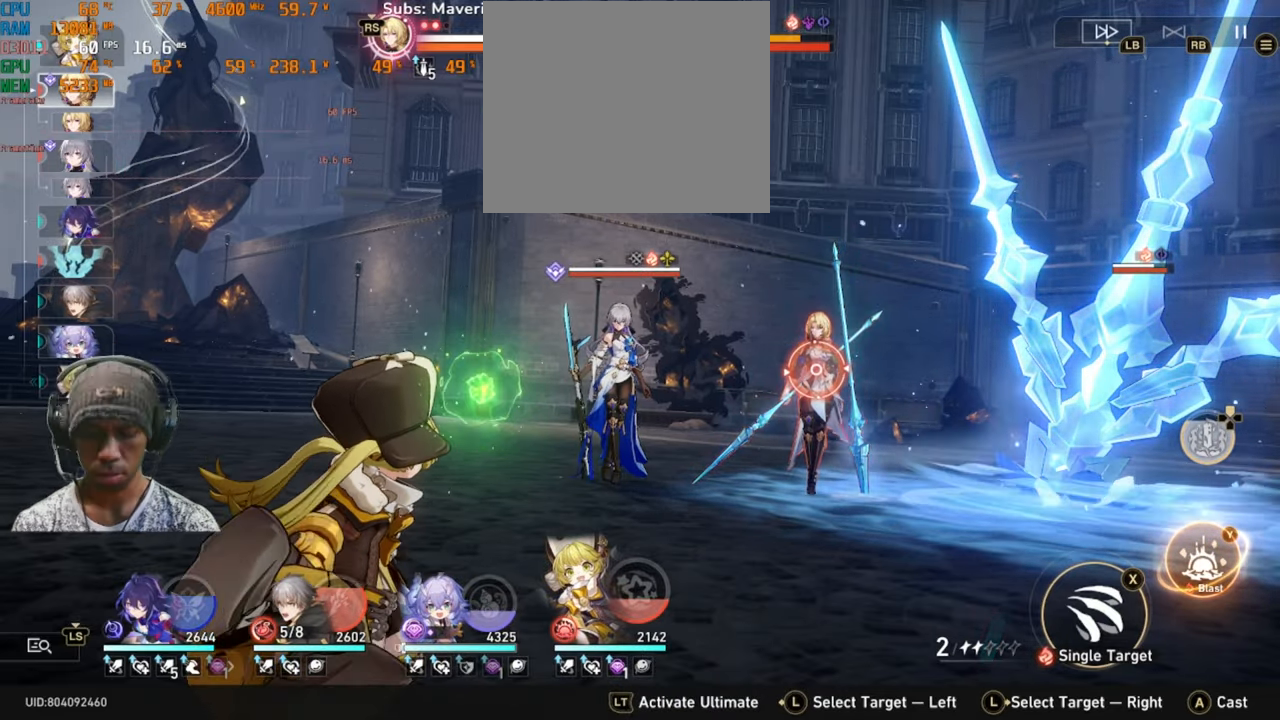
{"buttons": [], "left_stick": "center", "events": []}
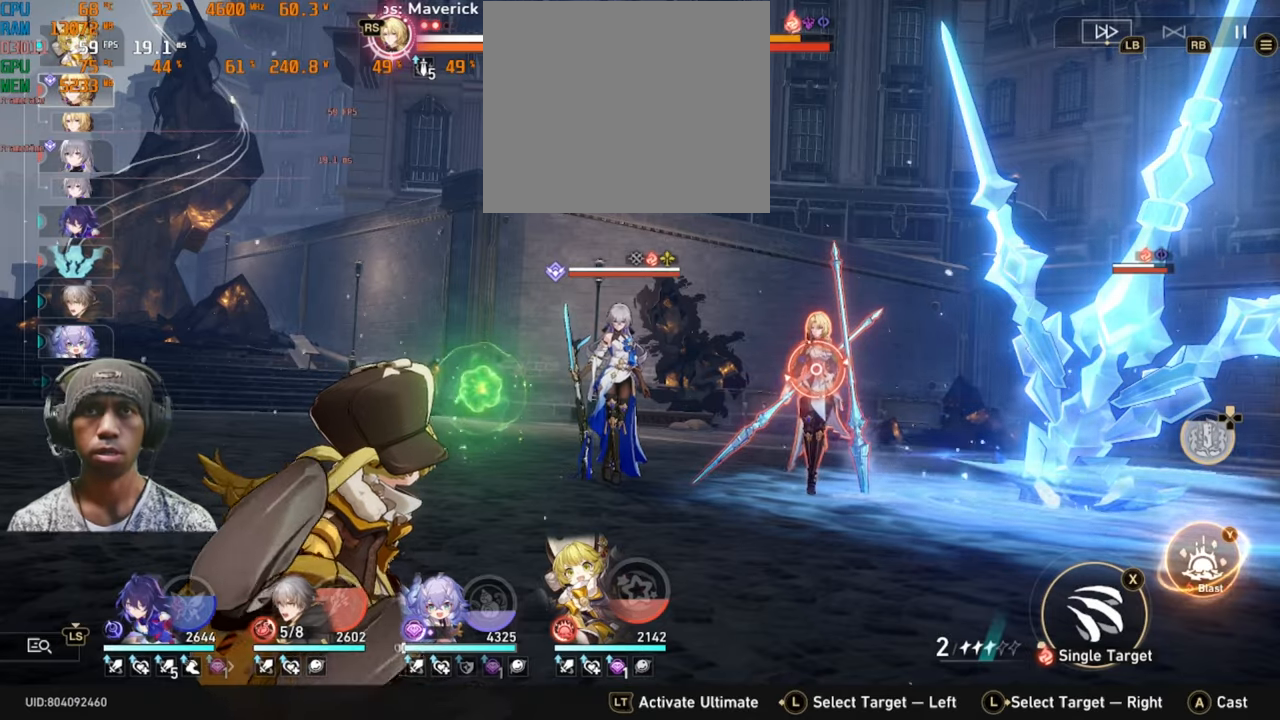
{"buttons": [], "left_stick": "center", "events": []}
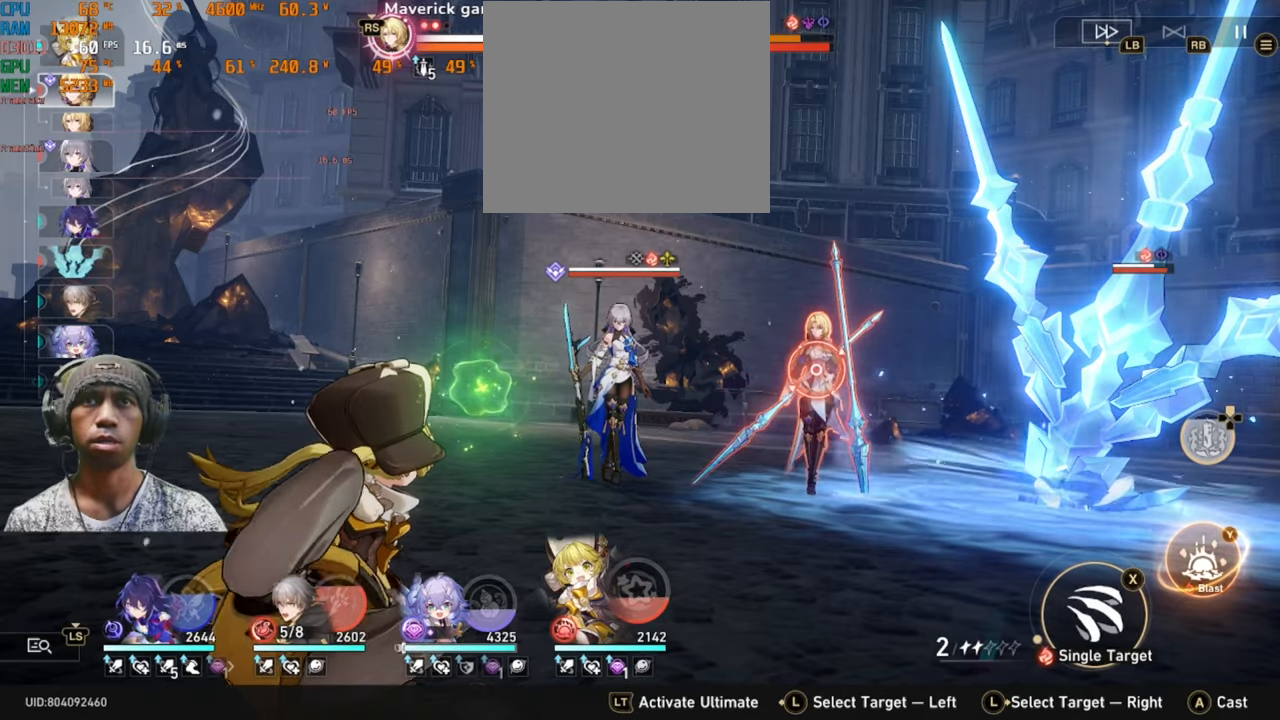
{"buttons": [], "left_stick": "center", "events": []}
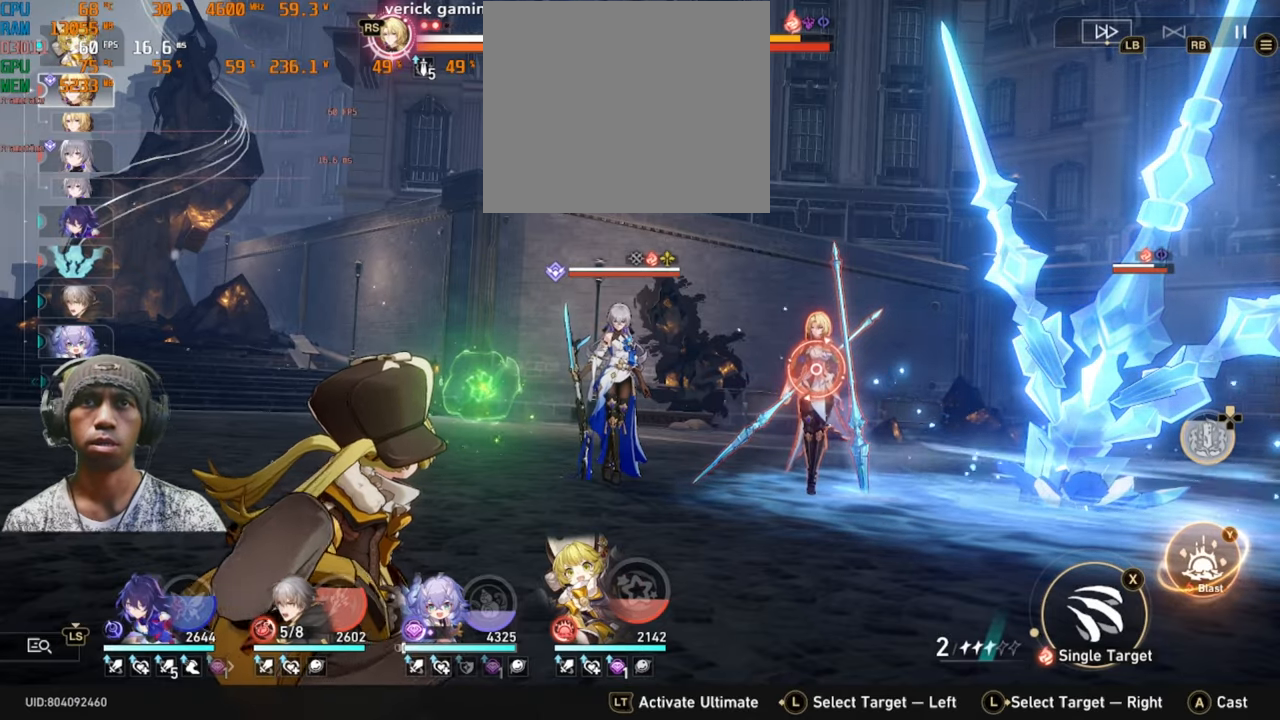
{"buttons": [], "left_stick": "center", "events": []}
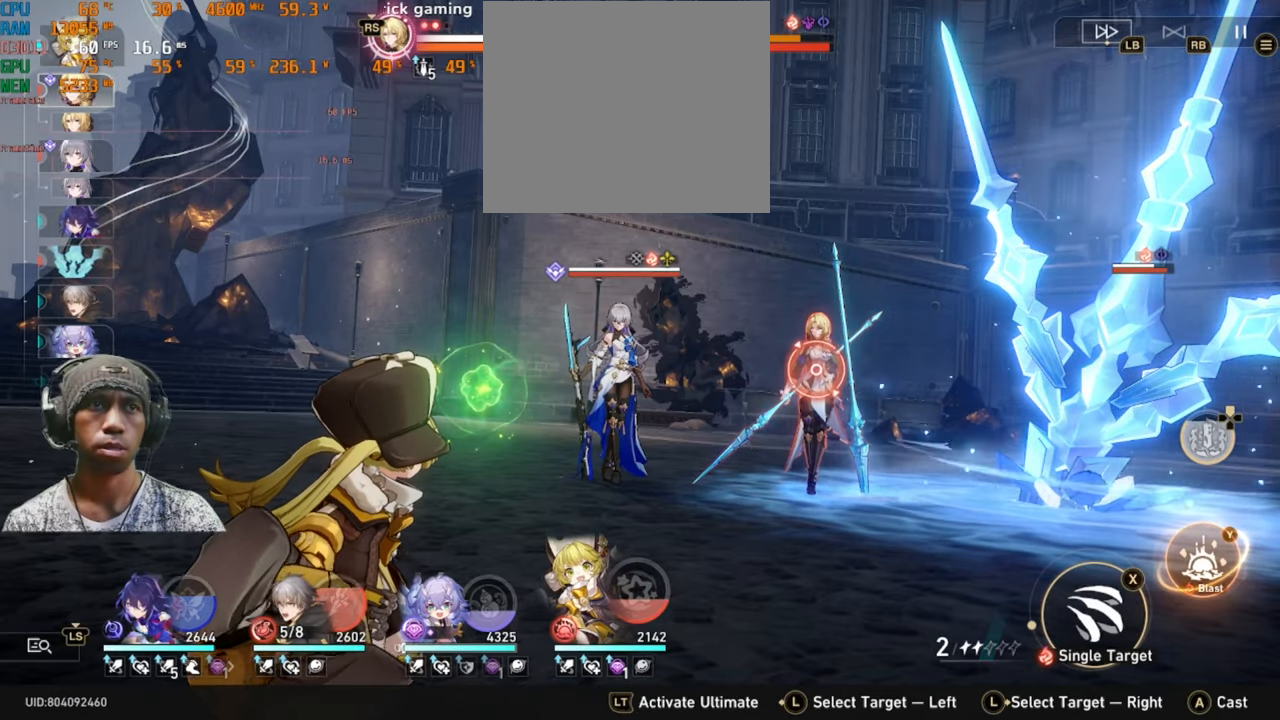
{"buttons": [], "left_stick": "center", "events": []}
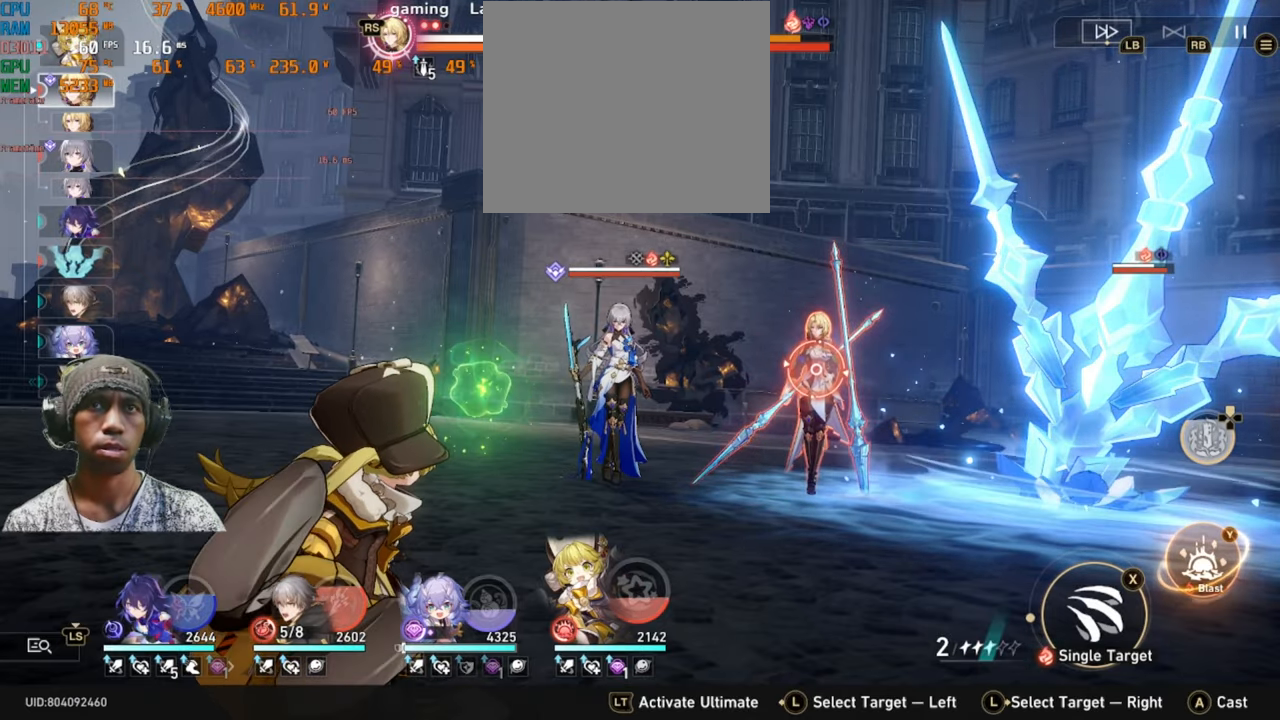
{"buttons": [], "left_stick": "center", "events": []}
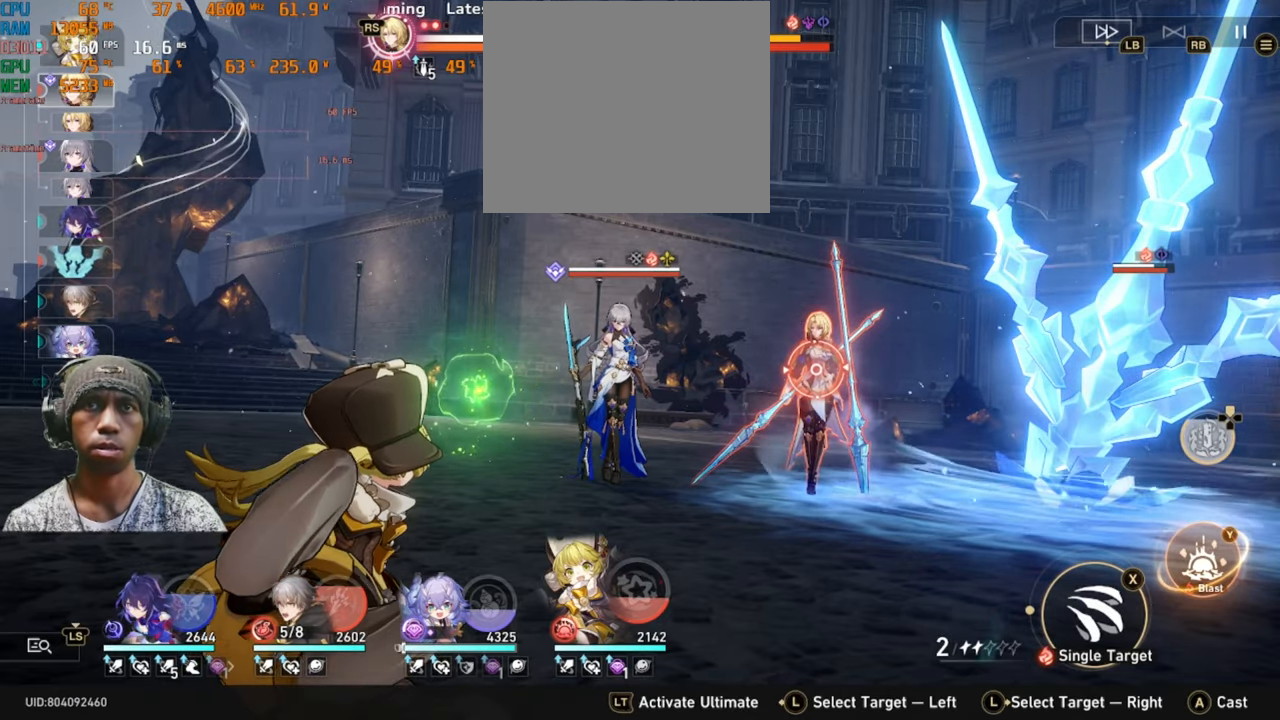
{"buttons": [], "left_stick": "down-left", "events": [[500, "left_stick", "down-left"]]}
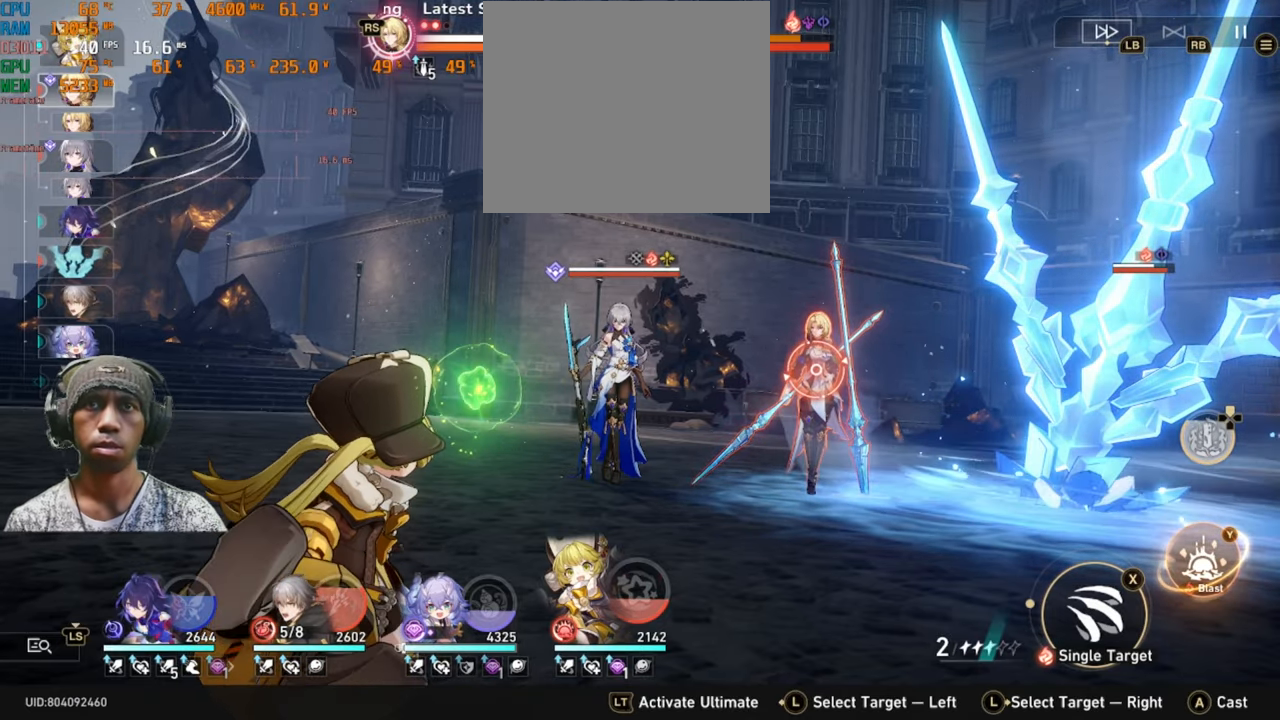
{"buttons": [], "left_stick": "center", "events": [[184, "left_stick", "center"]]}
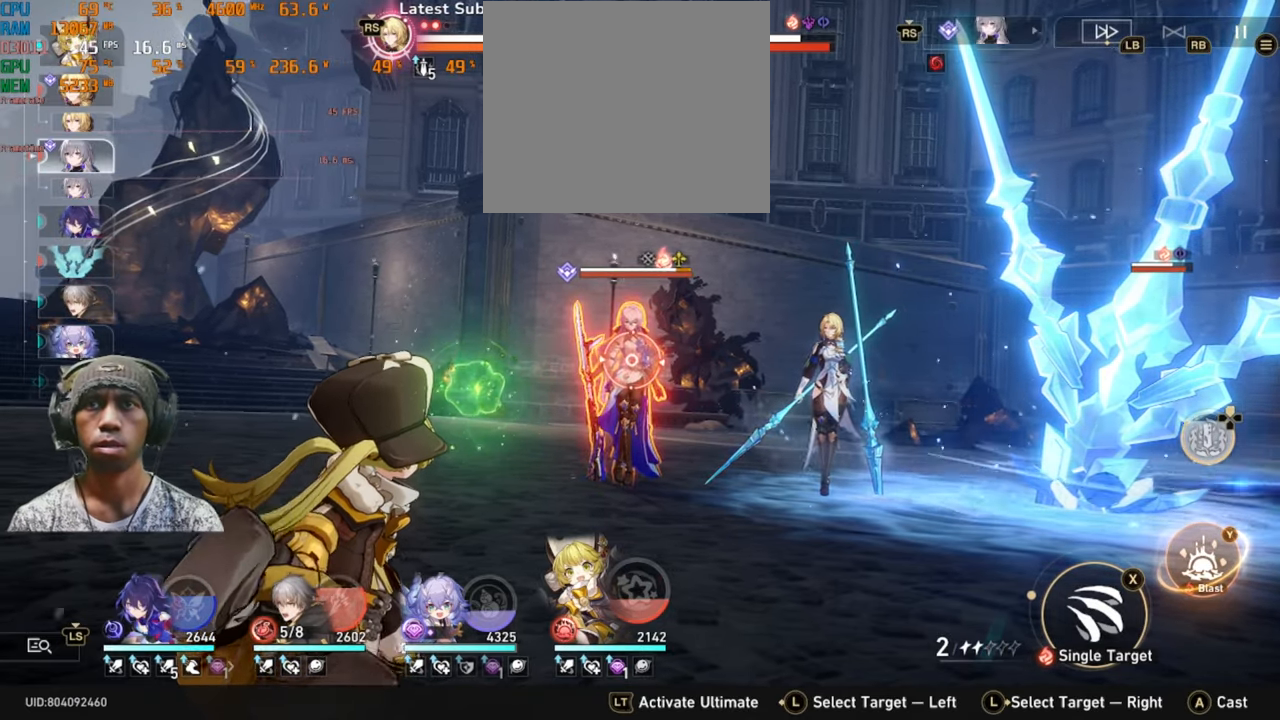
{"buttons": [], "left_stick": "center", "events": [[50, "left_stick", "right"], [200, "left_stick", "center"]]}
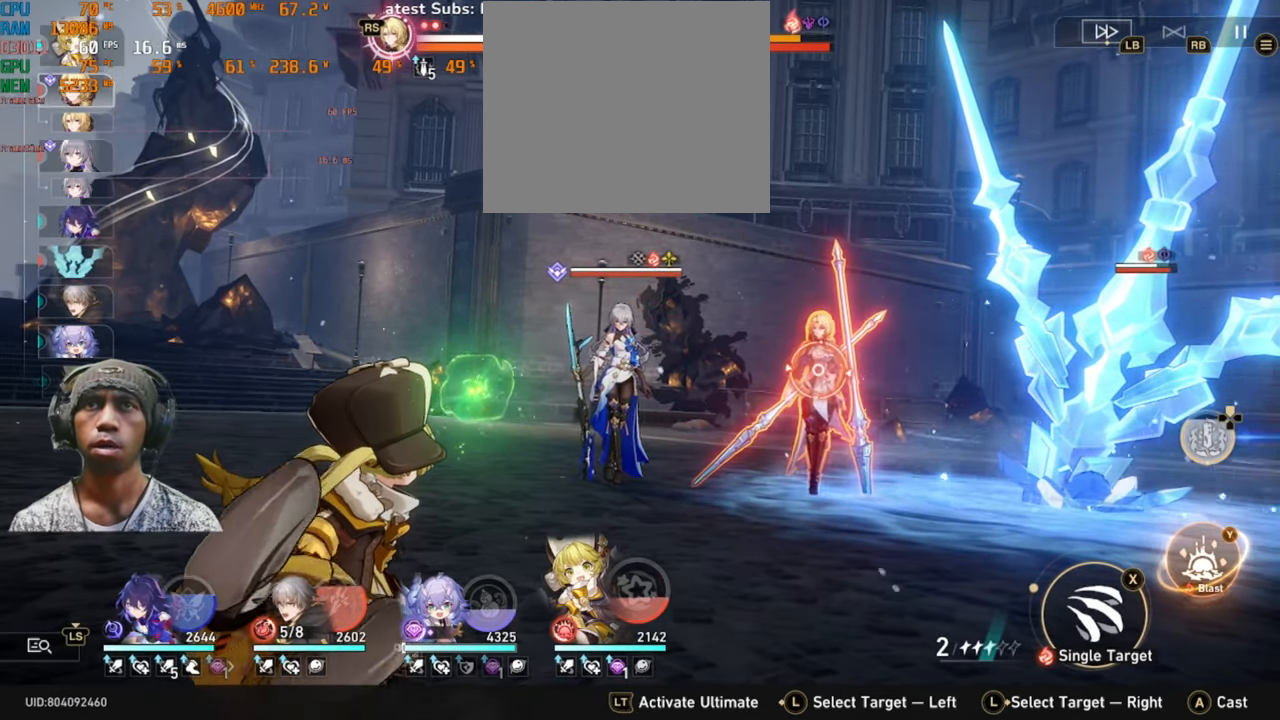
{"buttons": [], "left_stick": "left", "events": [[500, "left_stick", "left"]]}
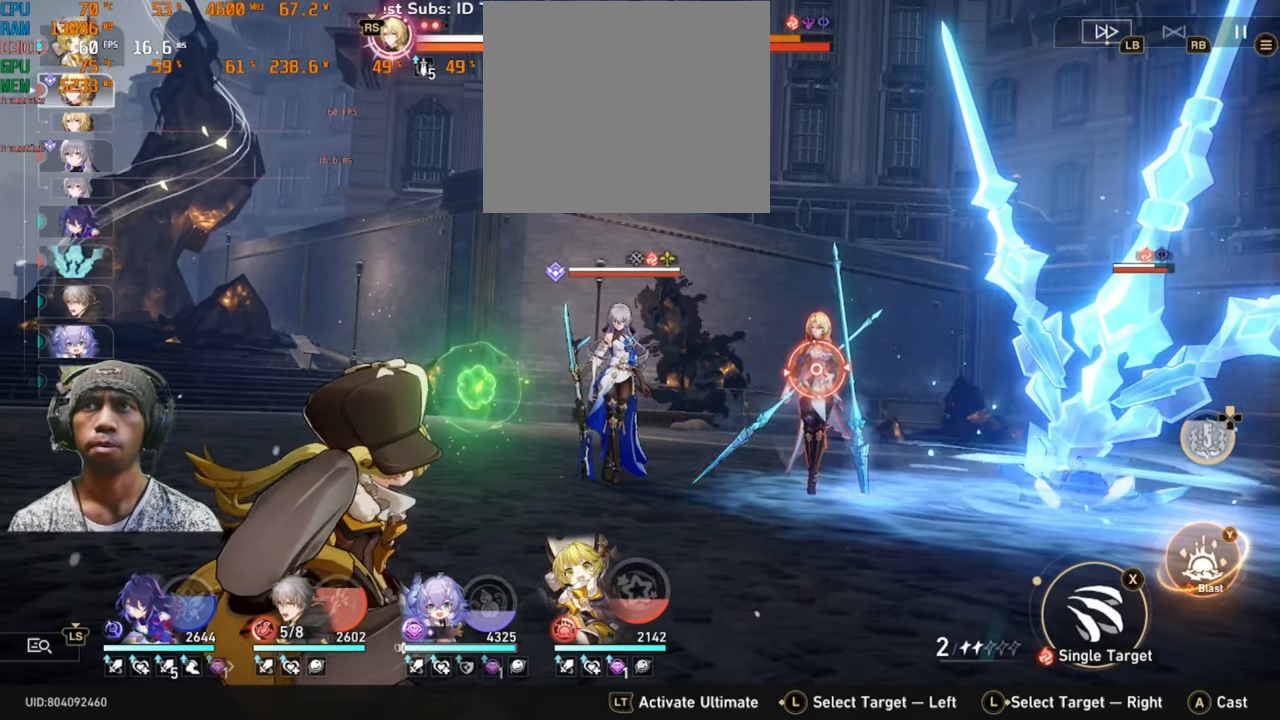
{"buttons": [], "left_stick": "center", "events": [[150, "left_stick", "center"]]}
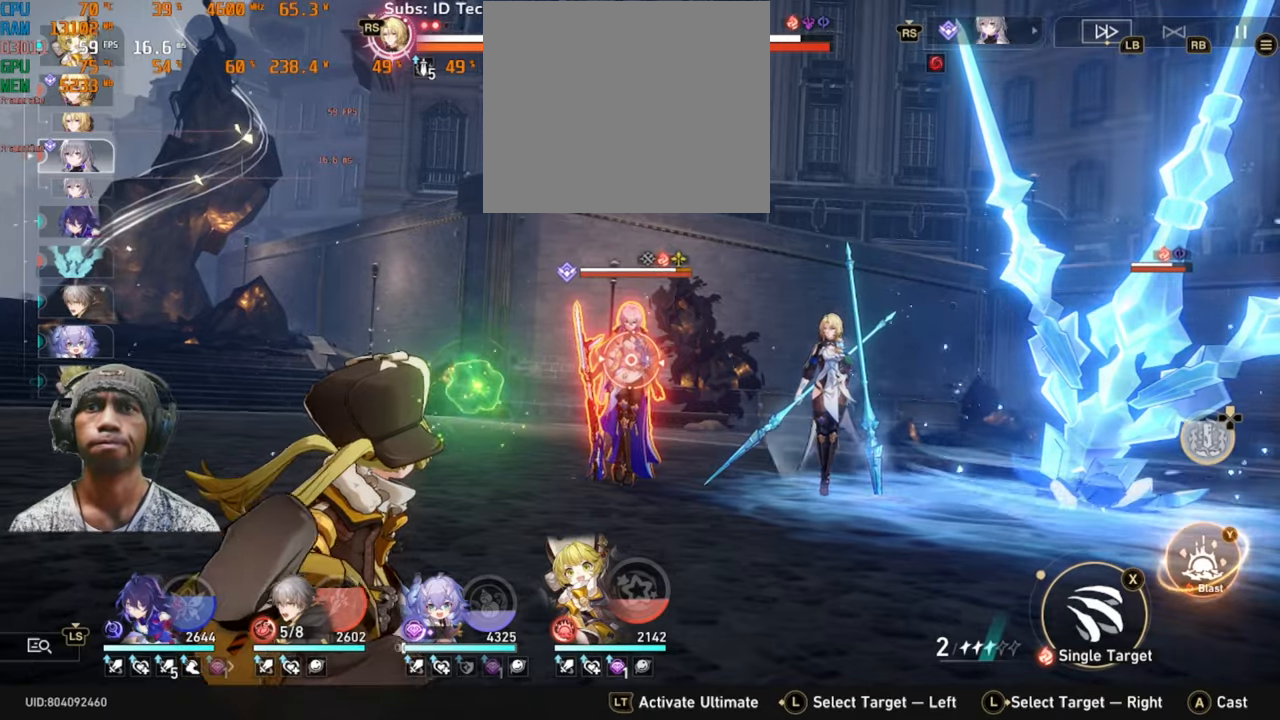
{"buttons": [], "left_stick": "center", "events": []}
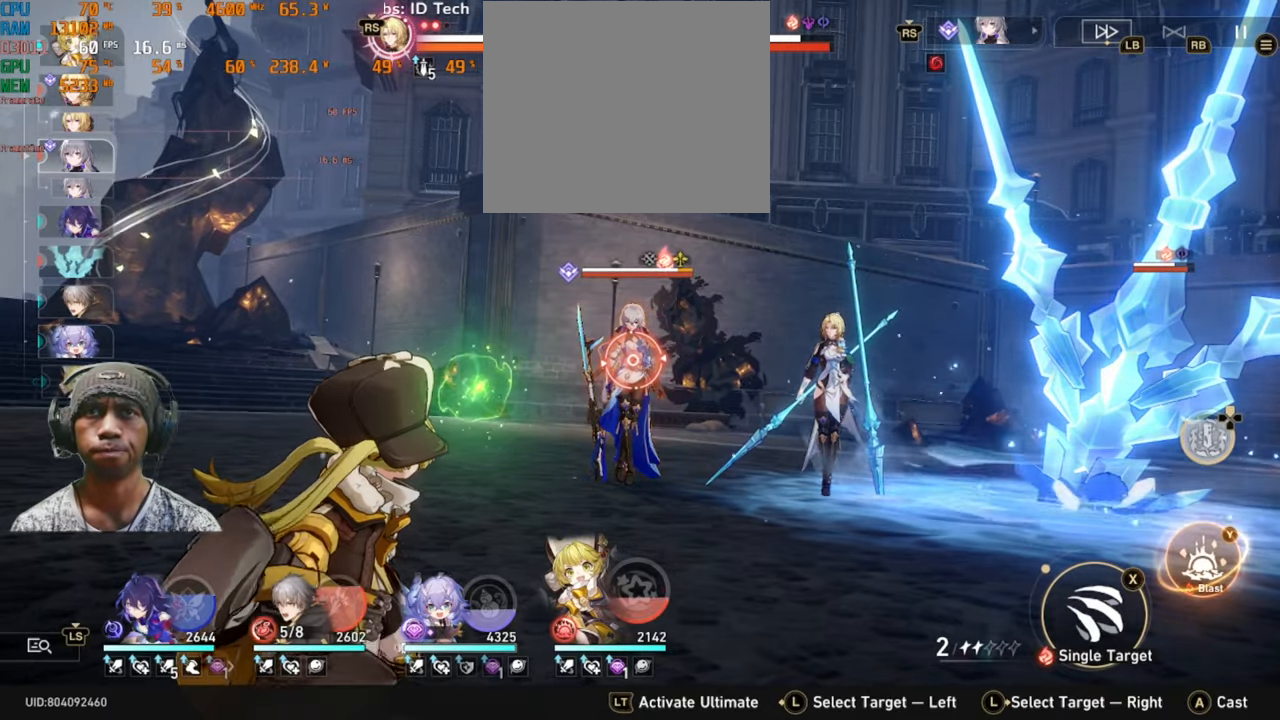
{"buttons": [], "left_stick": "center", "events": []}
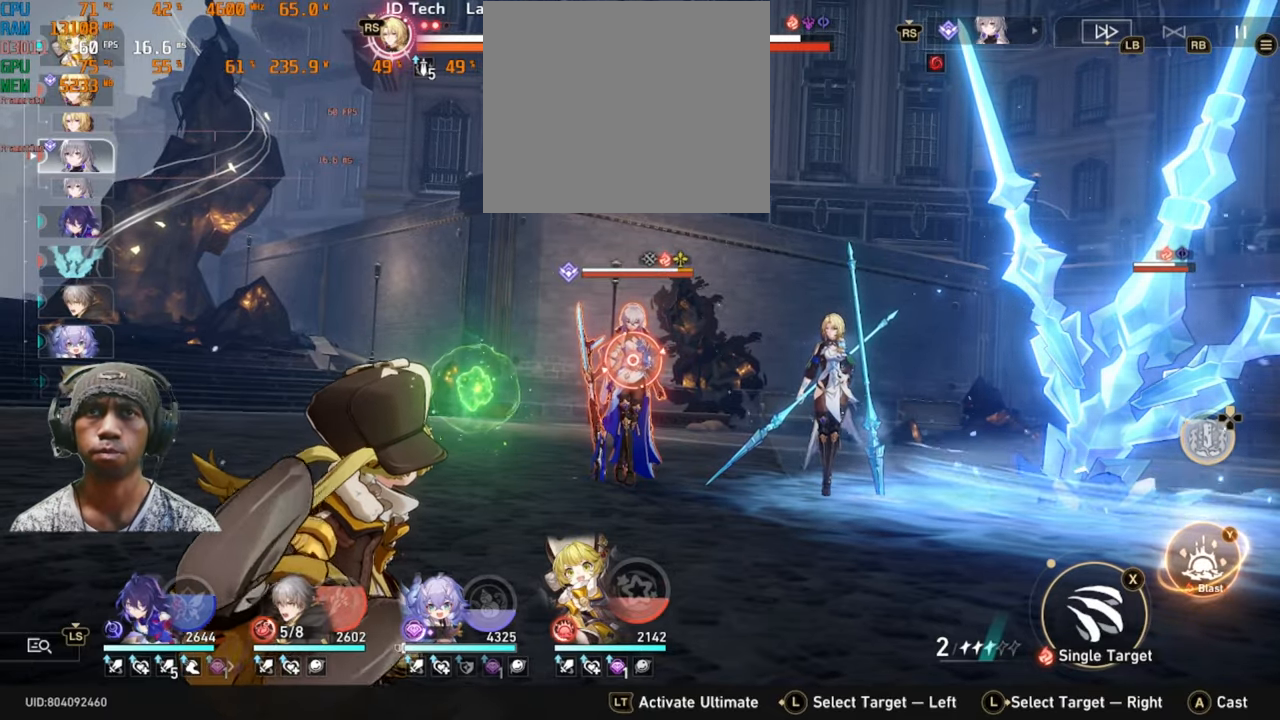
{"buttons": [], "left_stick": "center", "events": [[216, "left_stick", "right"], [283, "left_stick", "center"]]}
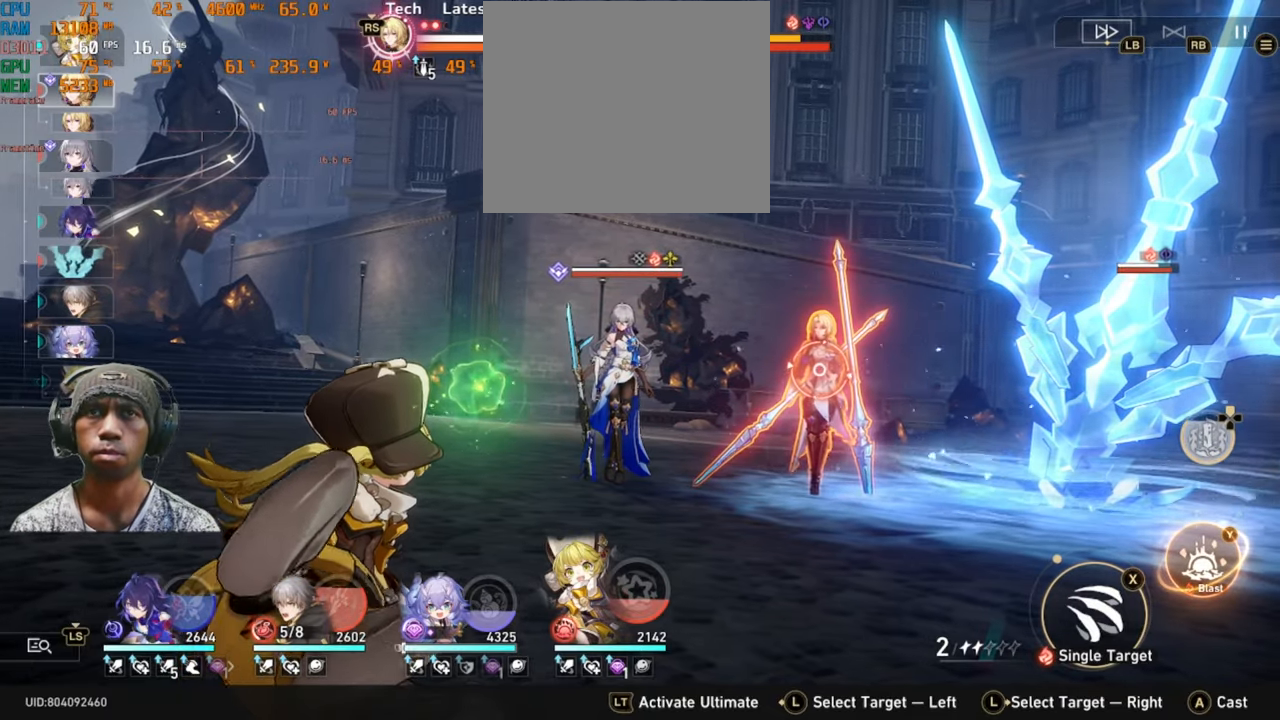
{"buttons": [], "left_stick": "center", "events": []}
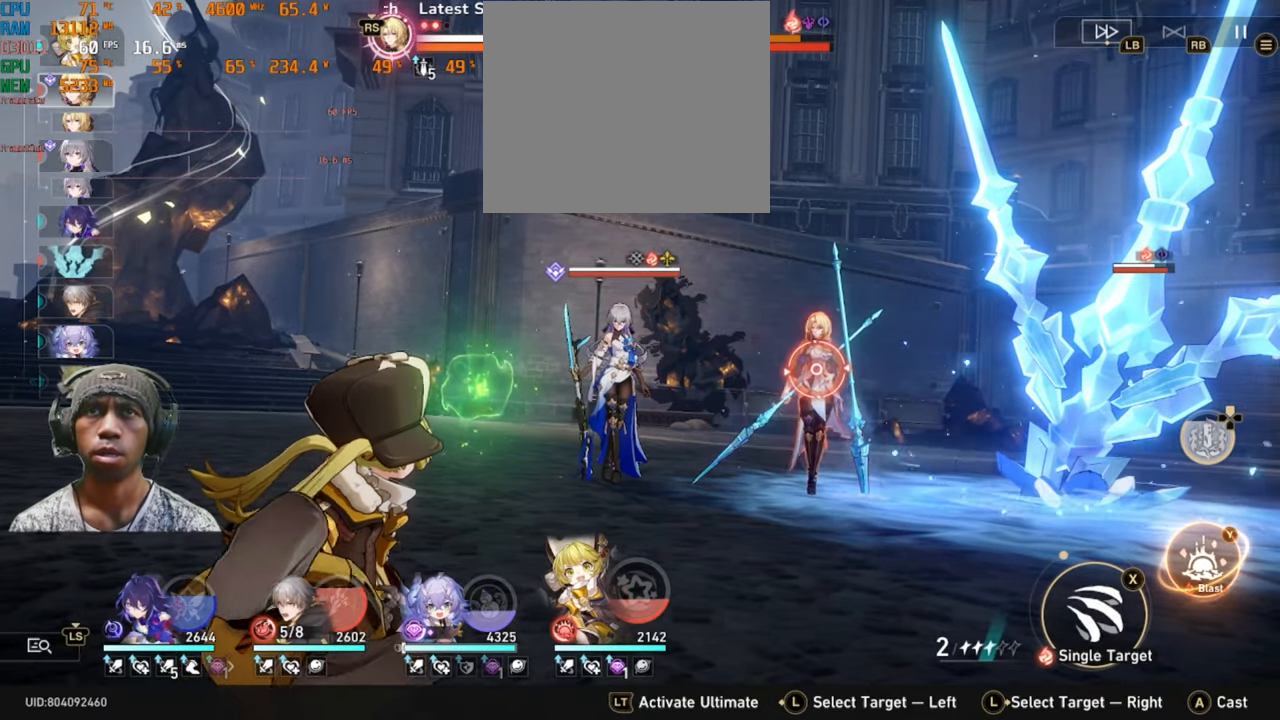
{"buttons": [], "left_stick": "center", "events": [[216, "left_stick", "left"], [366, "left_stick", "center"]]}
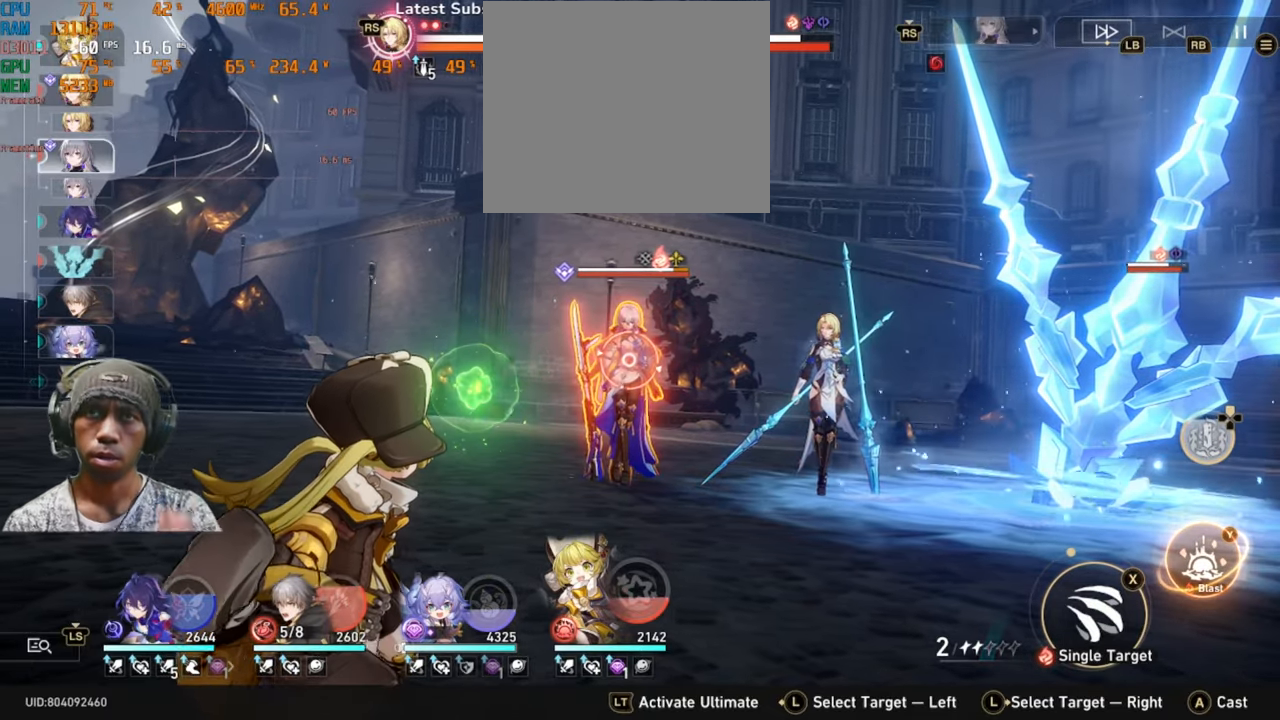
{"buttons": [], "left_stick": "center", "events": []}
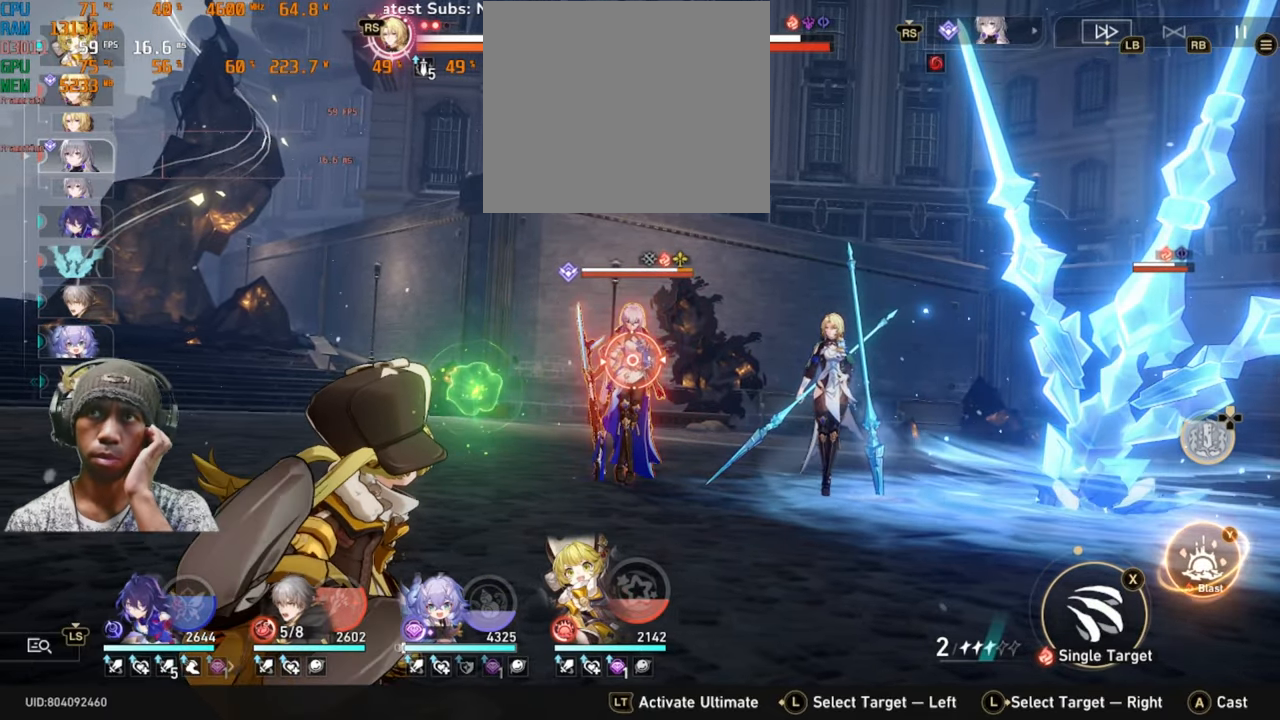
{"buttons": [], "left_stick": "center", "events": []}
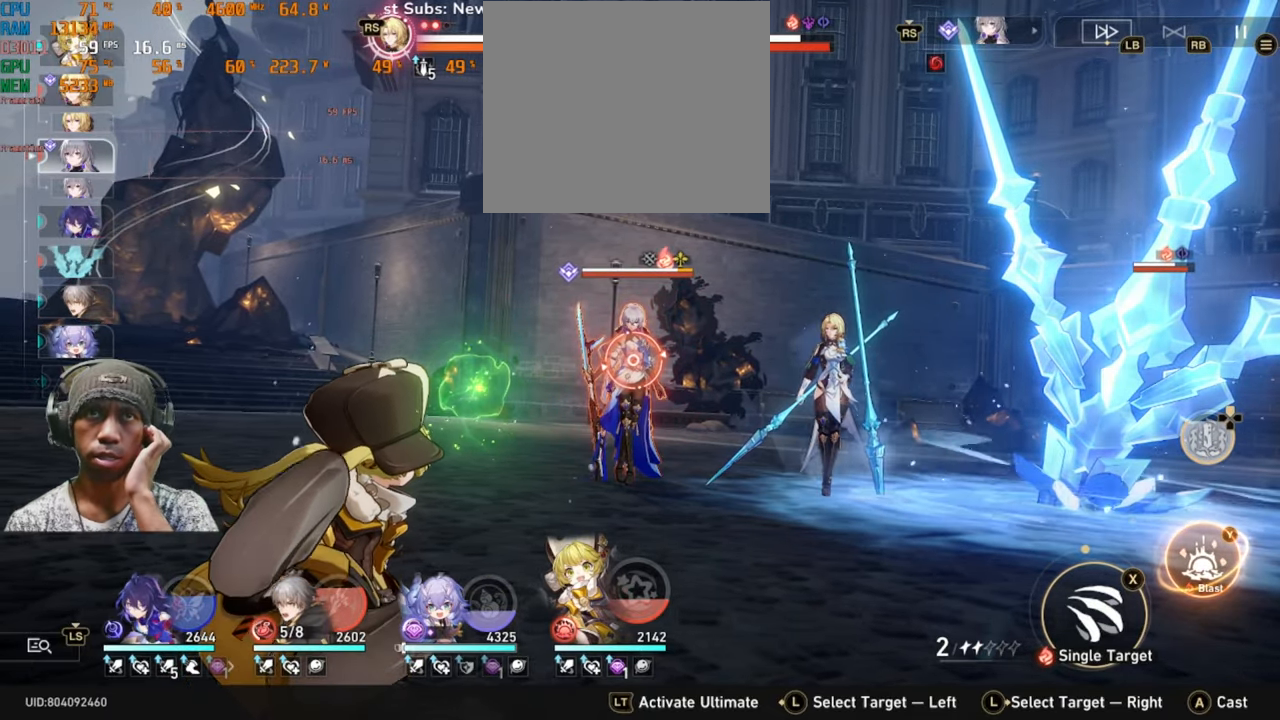
{"buttons": [], "left_stick": "center", "events": []}
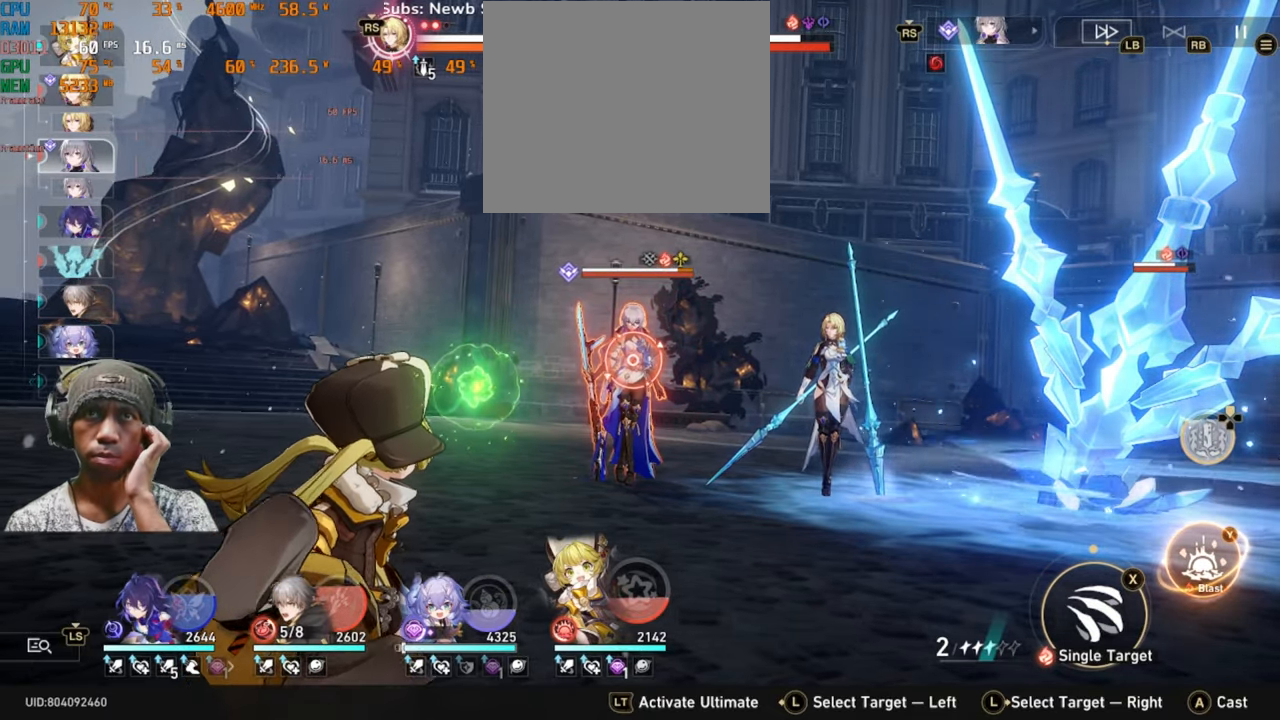
{"buttons": [], "left_stick": "center", "events": []}
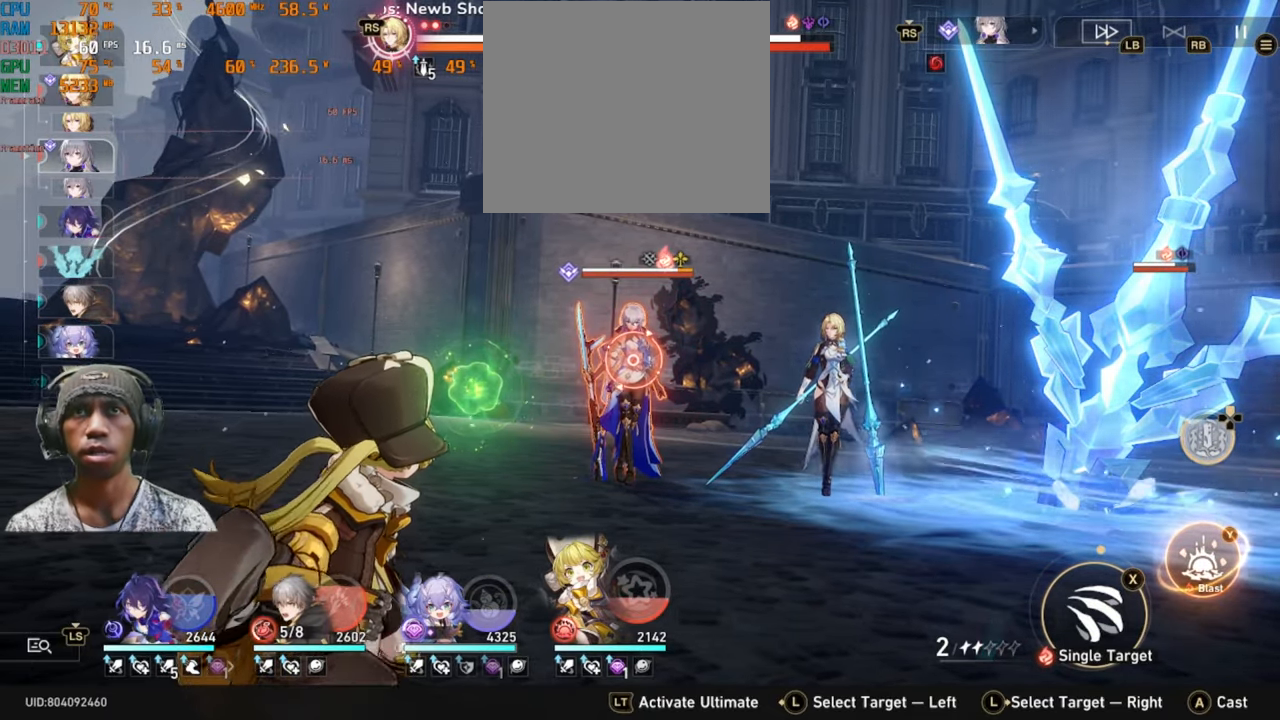
{"buttons": [], "left_stick": "center", "events": []}
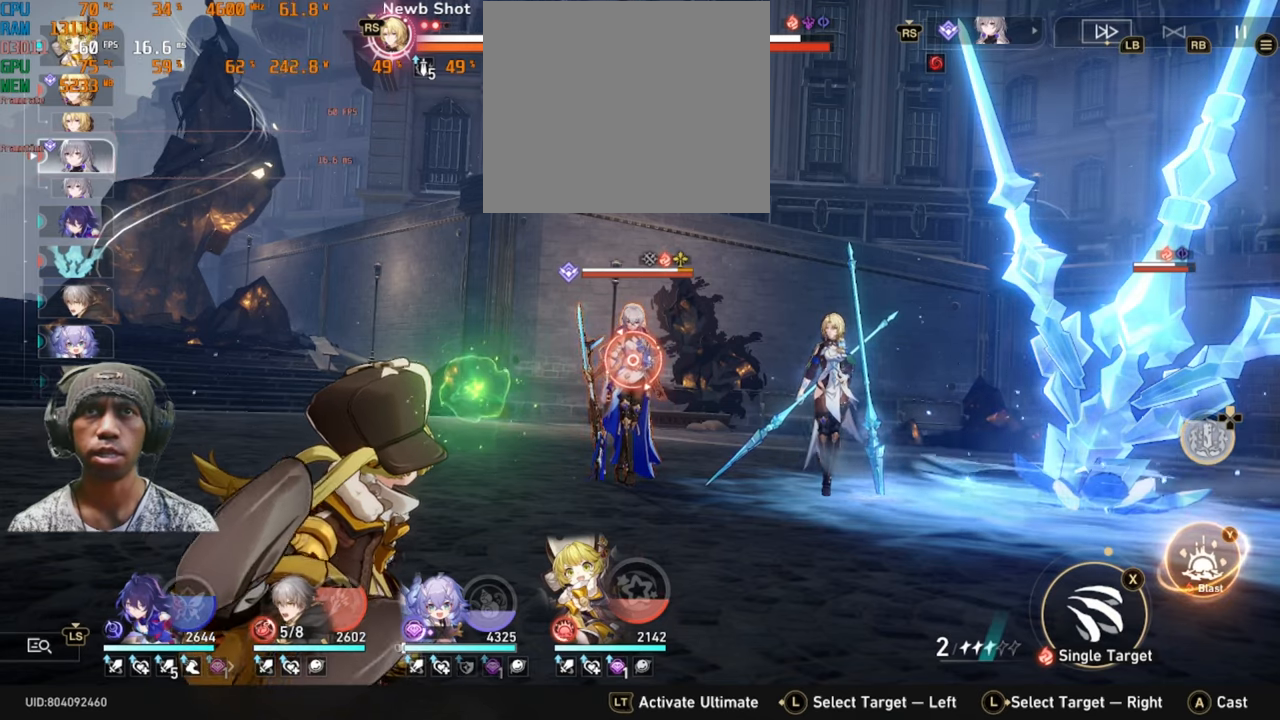
{"buttons": [], "left_stick": "center", "events": []}
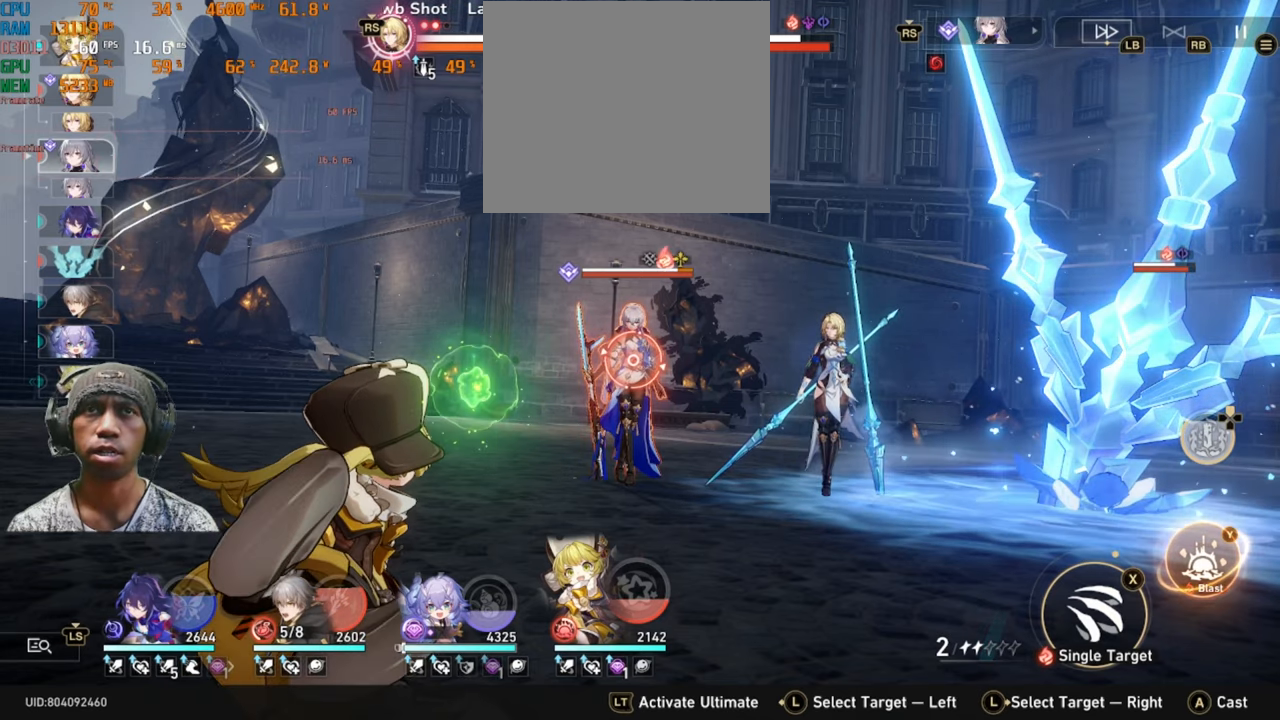
{"buttons": [], "left_stick": "center", "events": []}